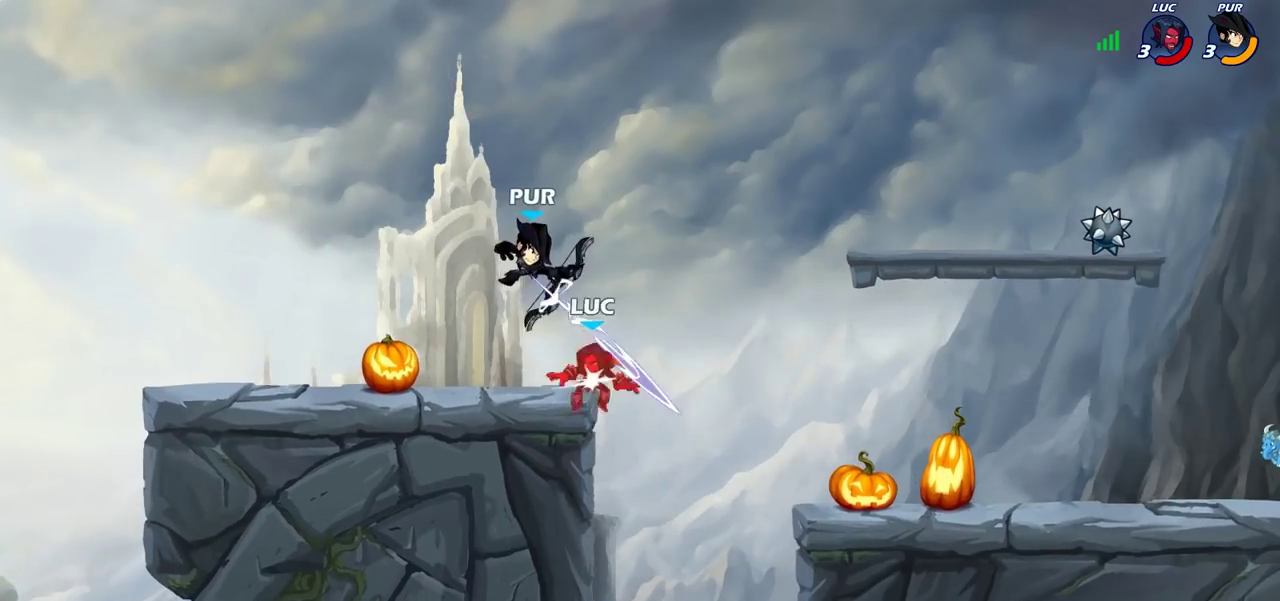
Gameplay with a controller (PlayStation layout); each line is a JSON object with the inputs held at the frame after it (dt_ms = milliseconds from this image to that frame). "events" lists button and stick changes between this image and that frame as [ms after this image, input, new state], when the widget could be followed in between.
{"dt_ms": 600, "buttons": [], "left_stick": "up-left", "right_stick": "center", "events": [[117, "CROSS", "down"], [133, "left_stick", "right"], [200, "CROSS", "up"], [200, "R2", "down"], [317, "R2", "up"], [567, "left_stick", "up-left"]]}
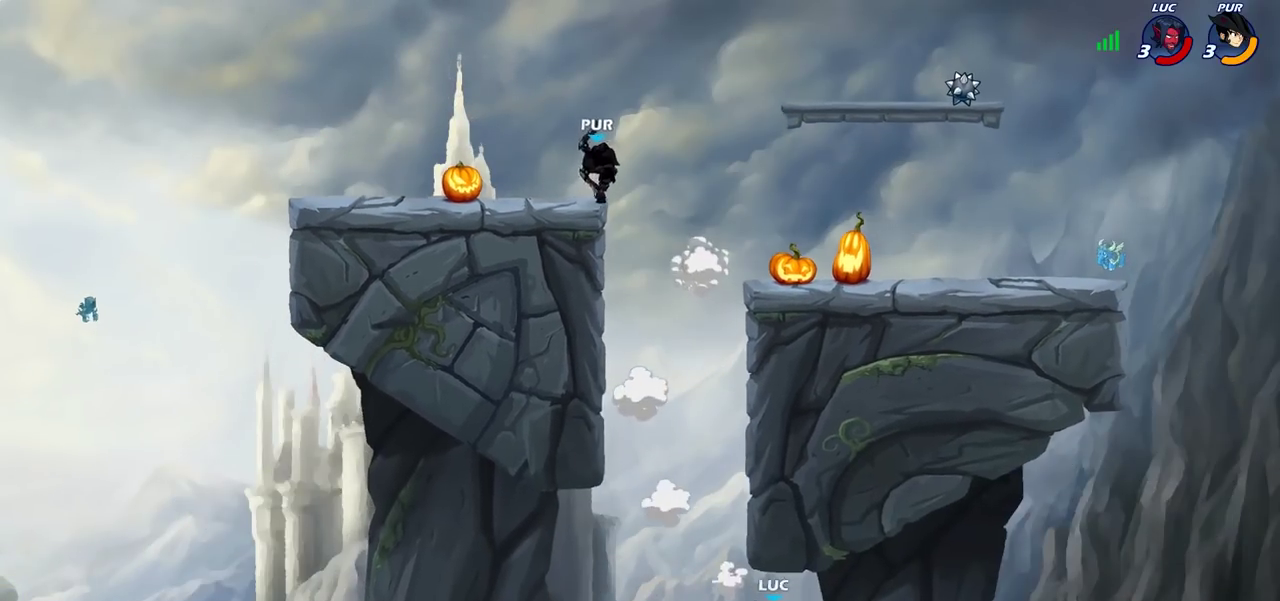
{"dt_ms": 300, "buttons": ["CROSS"], "left_stick": "left", "right_stick": "center", "events": [[33, "CROSS", "down"], [33, "left_stick", "left"], [133, "CROSS", "up"], [217, "CROSS", "down"]]}
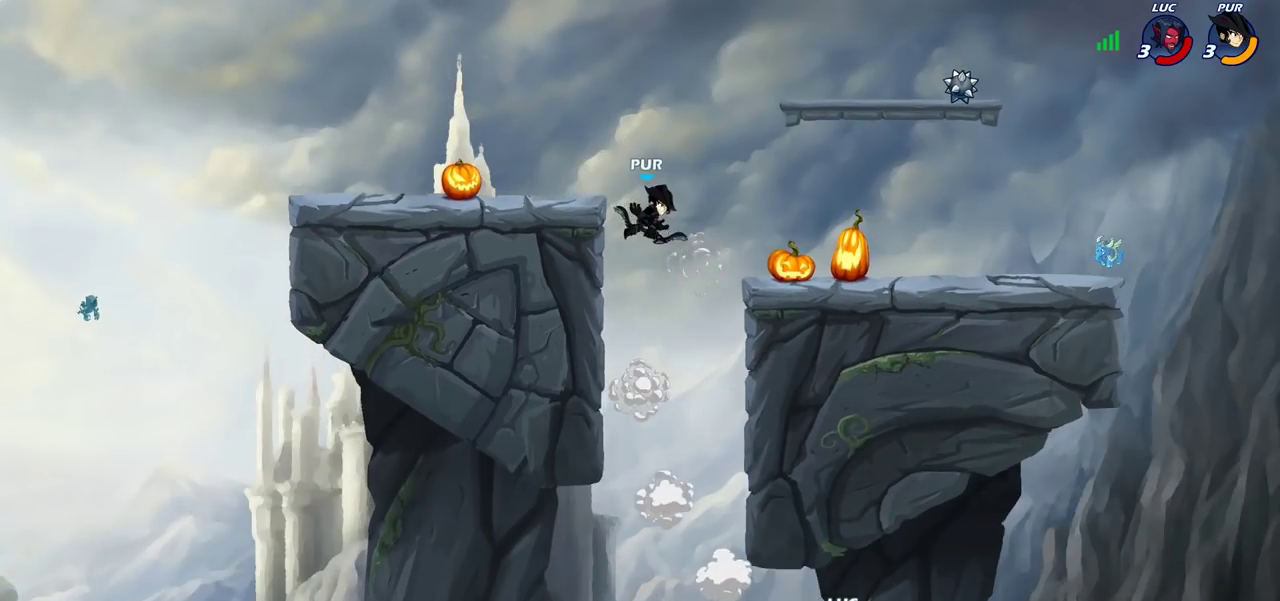
{"dt_ms": 600, "buttons": [], "left_stick": "up-right", "right_stick": "center", "events": [[17, "CROSS", "up"], [100, "CROSS", "down"], [217, "CROSS", "up"], [367, "left_stick", "down-left"], [400, "CIRCLE", "down"], [417, "left_stick", "up-right"], [517, "CIRCLE", "up"]]}
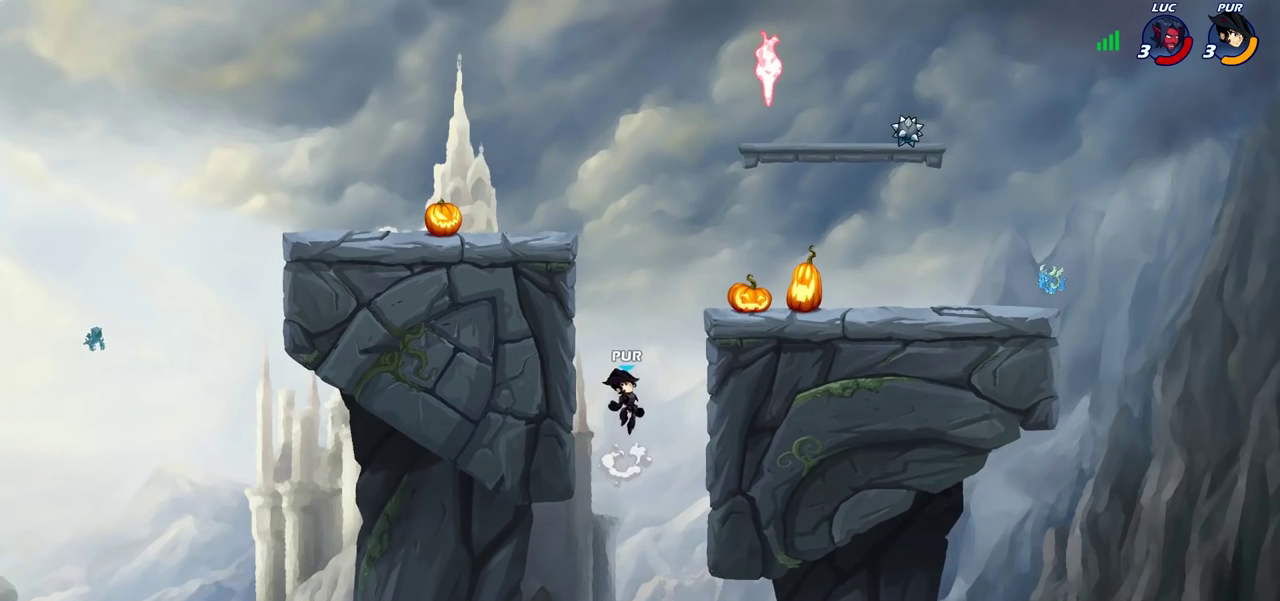
{"dt_ms": 400, "buttons": [], "left_stick": "down-left", "right_stick": "center", "events": [[133, "left_stick", "up-left"], [200, "left_stick", "left"], [317, "left_stick", "down-left"]]}
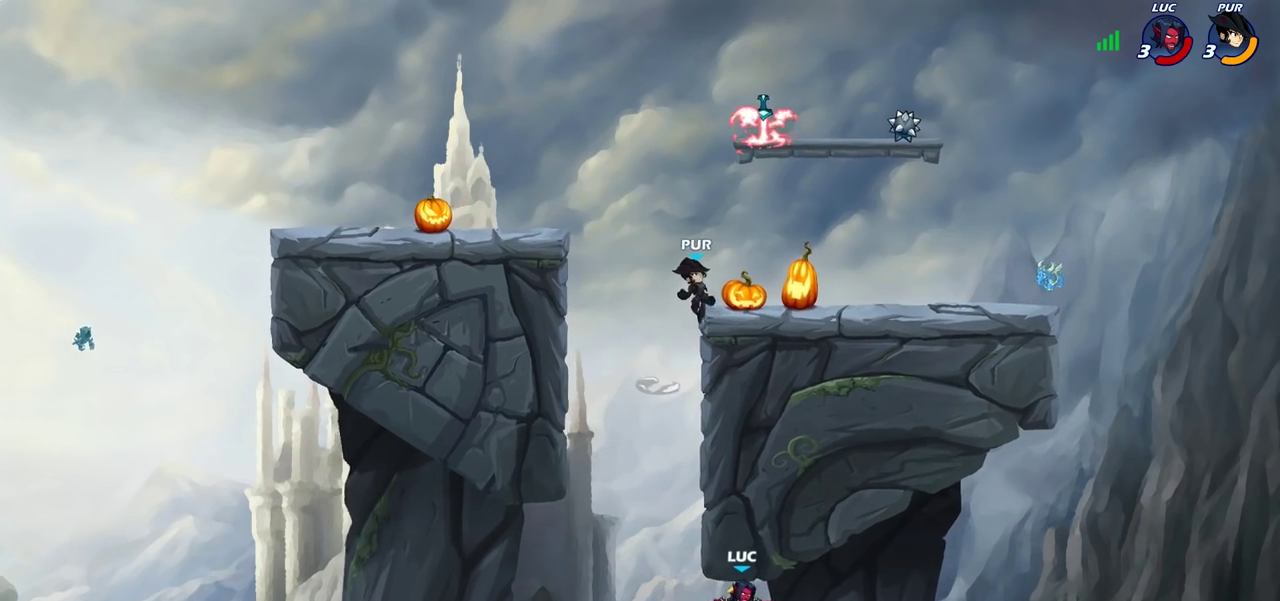
{"dt_ms": 400, "buttons": ["R2"], "left_stick": "up", "right_stick": "center", "events": [[17, "left_stick", "left"], [167, "left_stick", "up"], [183, "R2", "down"]]}
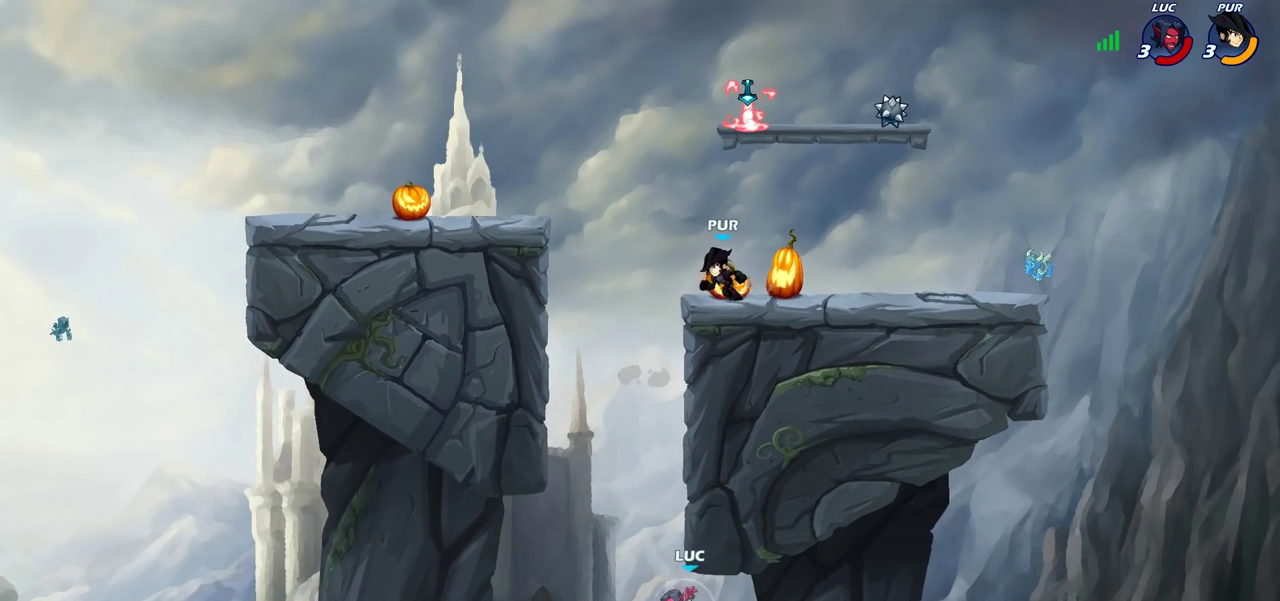
{"dt_ms": 800, "buttons": ["CROSS"], "left_stick": "left", "right_stick": "center", "events": [[17, "R2", "up"], [67, "left_stick", "up-left"], [117, "left_stick", "left"], [250, "CROSS", "down"], [300, "left_stick", "up-right"], [417, "left_stick", "down-left"], [500, "left_stick", "up-right"], [550, "CROSS", "up"], [667, "left_stick", "left"], [700, "CROSS", "down"]]}
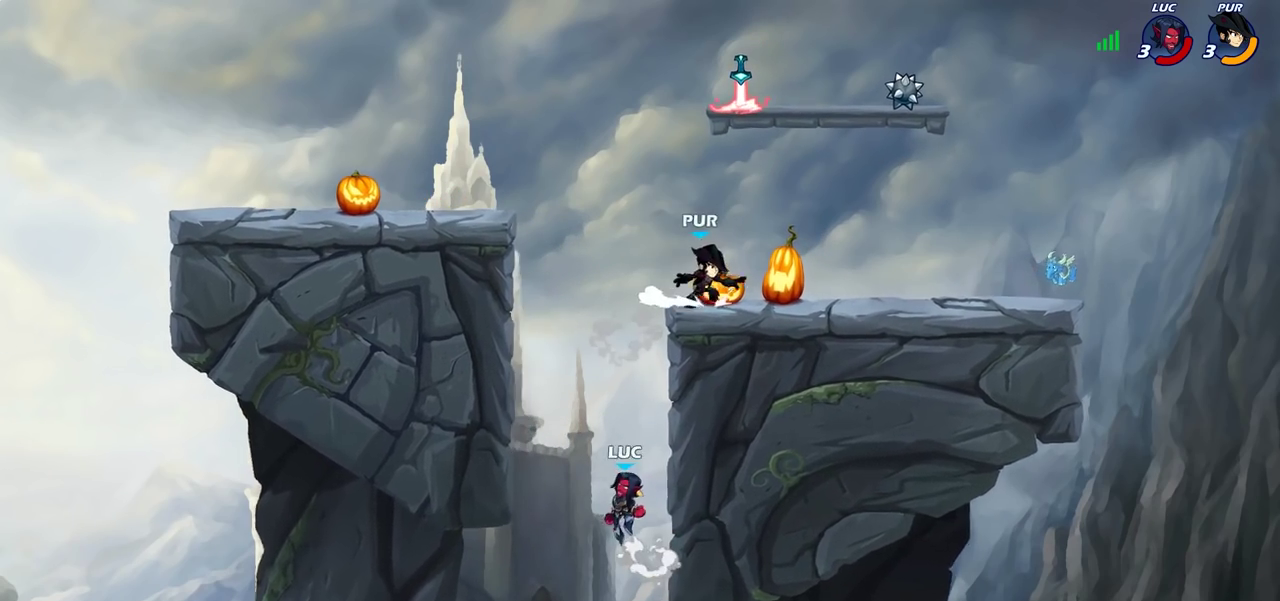
{"dt_ms": 300, "buttons": [], "left_stick": "left", "right_stick": "center", "events": [[17, "CIRCLE", "down"], [50, "CROSS", "up"], [133, "CIRCLE", "up"]]}